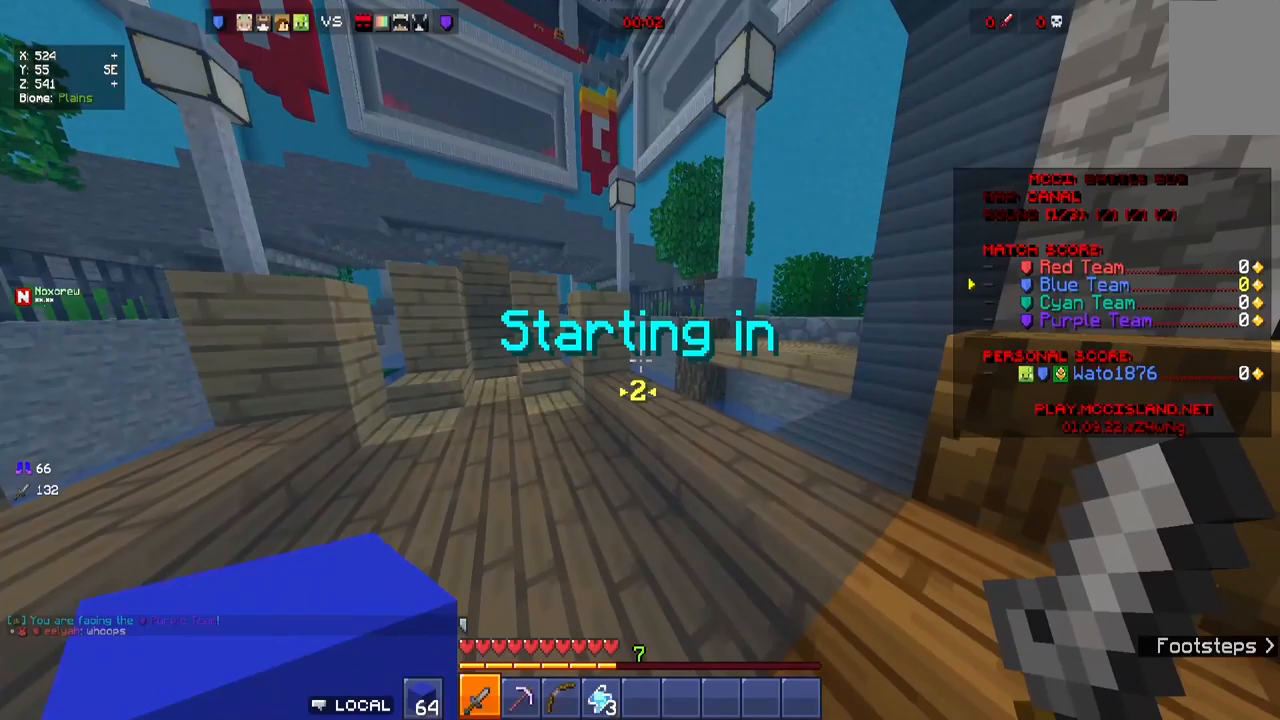
Gameplay with keyboard and mouse; each line is a JSON object with the keys and mouse buttons held at the frame after it. "events" lists presses ("down") and releases ("up") of "a", "d", "s", "w", "mouse_left" and "mouse_right" between this image and that frame as [ms after this image, input, new state], when the widget could be followed in between. "mouse_left", "mouse_right" = the "left", "right" buttons of the "mouse" list. No other keys are recorded. Fast repeated clicks can show as one long hold. Mouse movement is not recorded.
{"keys": [], "mouse": [], "events": [[83, "a", "down"], [250, "a", "up"]]}
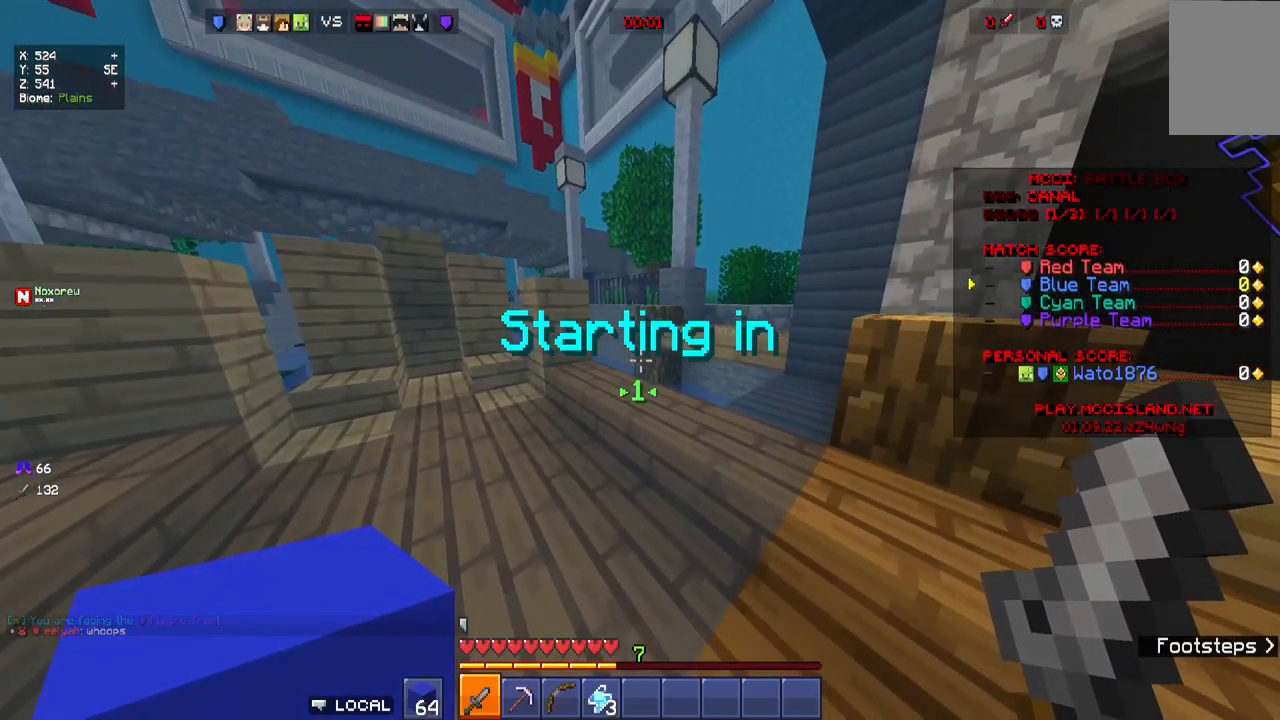
{"keys": ["a", "w"], "mouse": [], "events": [[300, "w", "down"], [417, "a", "down"]]}
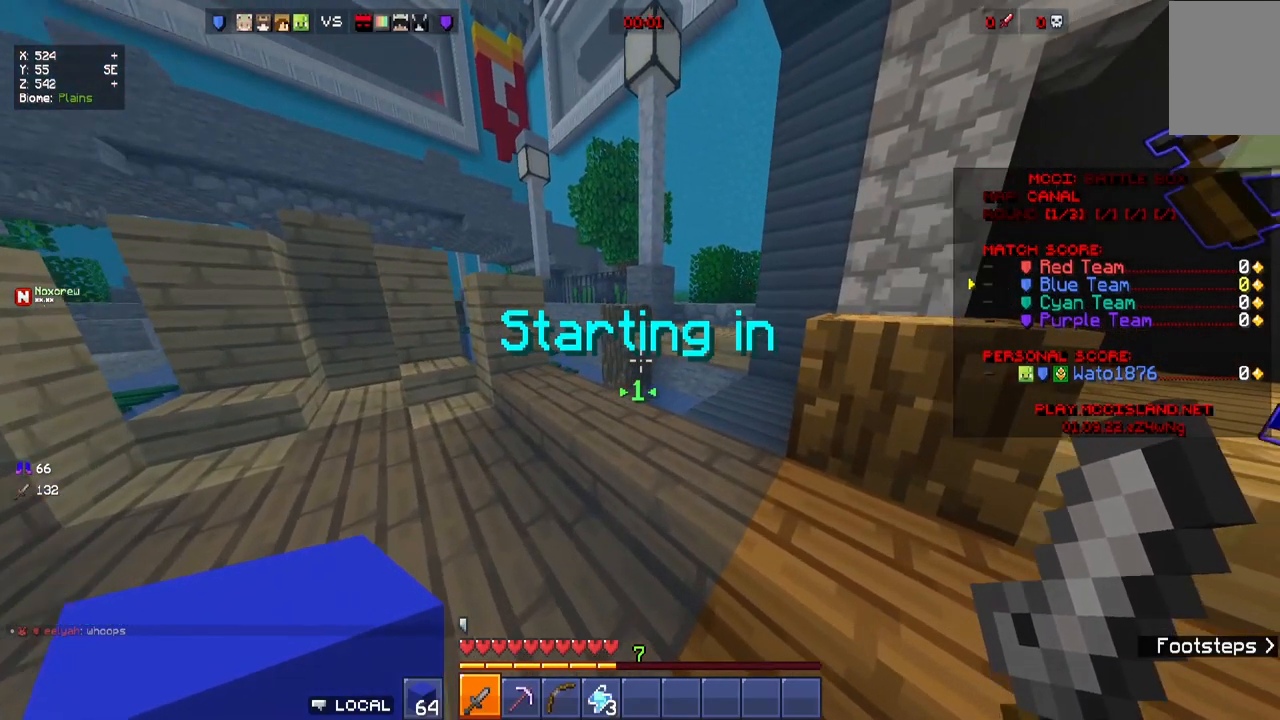
{"keys": ["w"], "mouse": [], "events": [[183, "a", "up"], [333, "a", "down"], [433, "a", "up"]]}
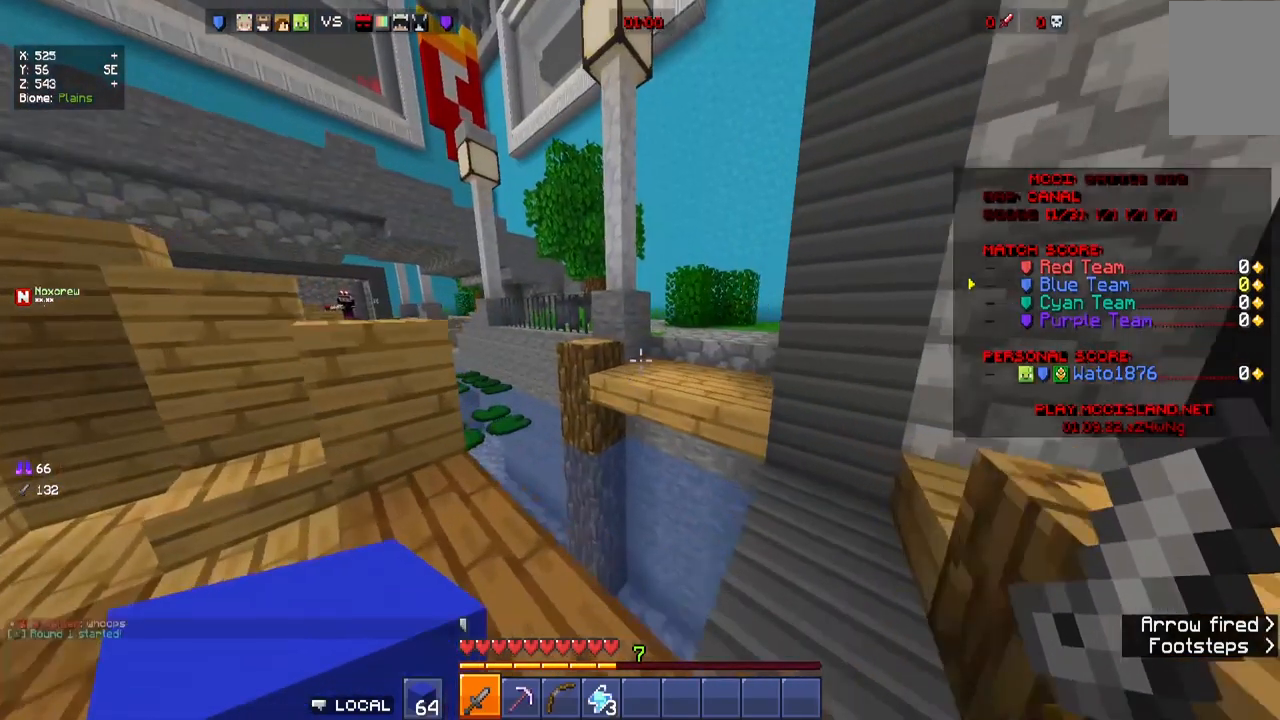
{"keys": ["d", "w"], "mouse": [], "events": [[483, "d", "down"]]}
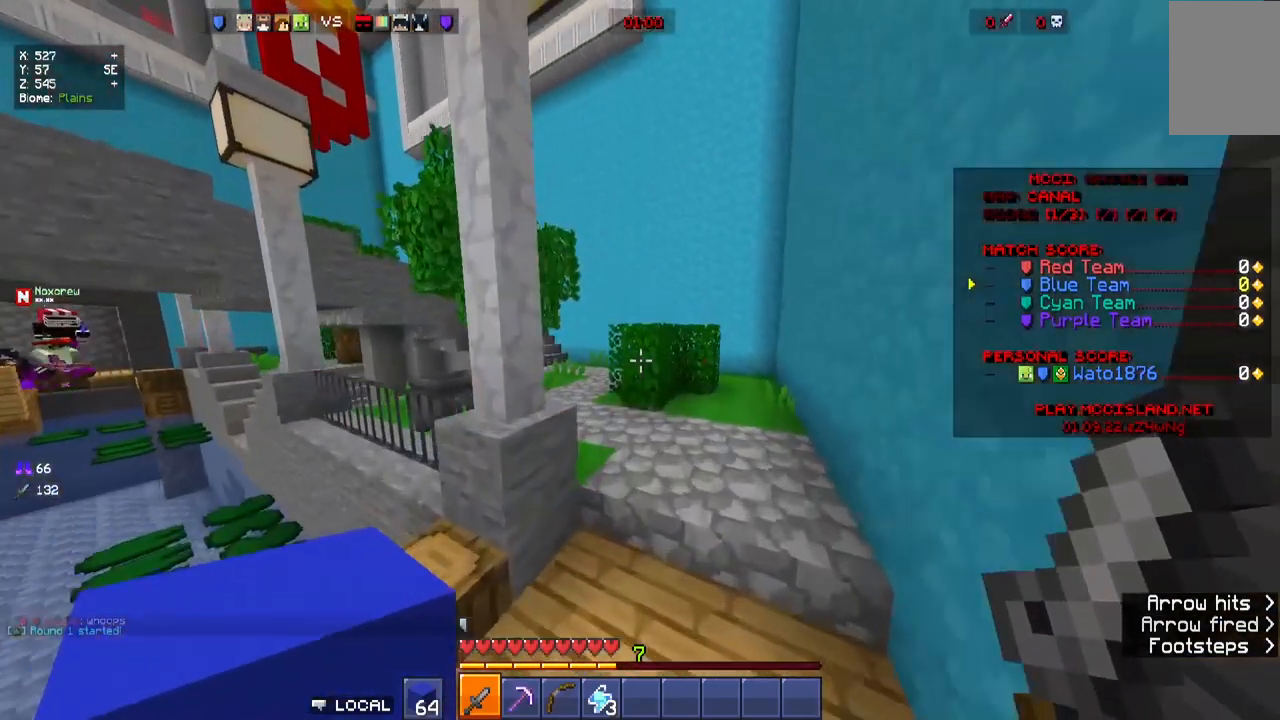
{"keys": ["a", "w"], "mouse": [], "events": [[217, "d", "up"], [467, "a", "down"]]}
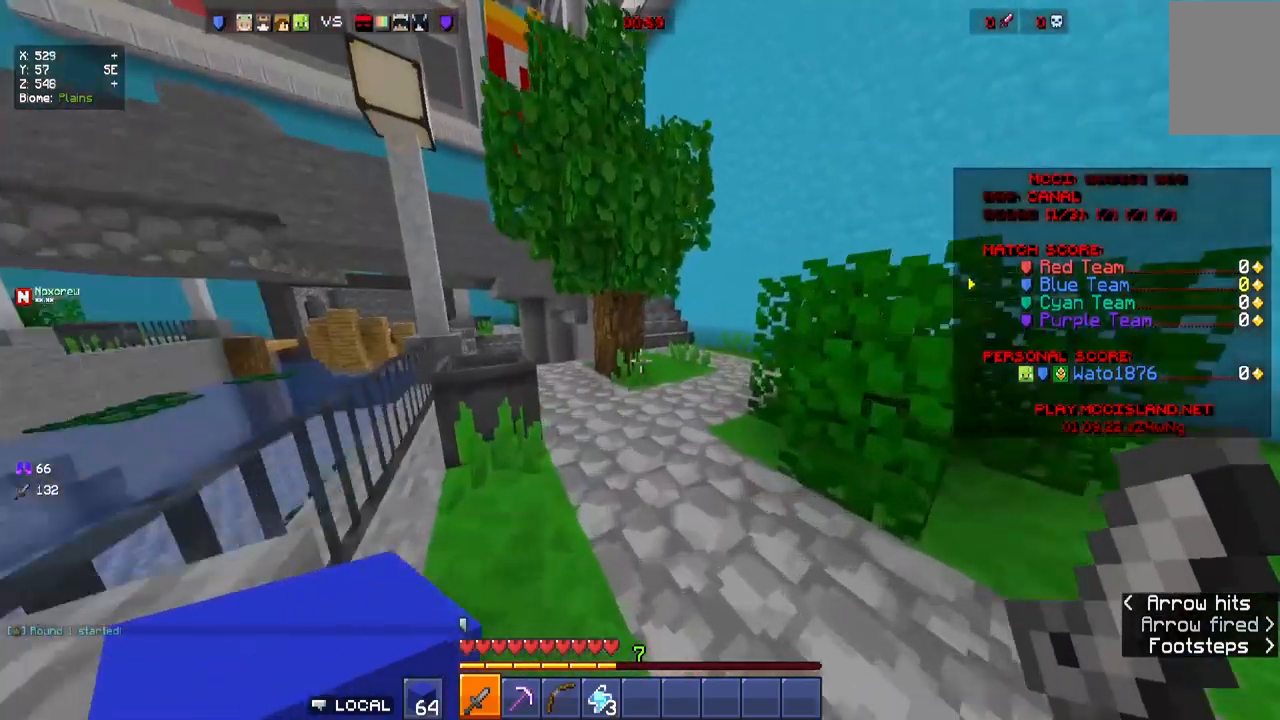
{"keys": ["w"], "mouse": [], "events": [[250, "a", "up"]]}
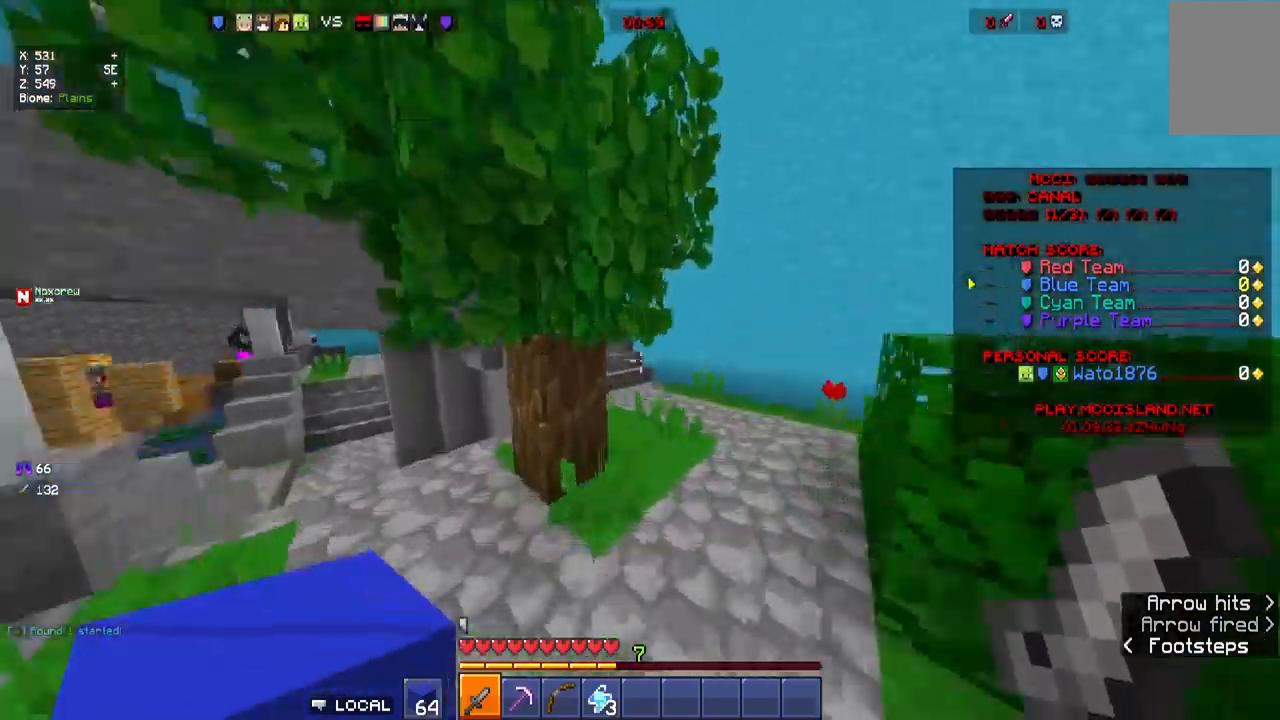
{"keys": ["w"], "mouse": [], "events": [[117, "d", "down"], [500, "d", "up"]]}
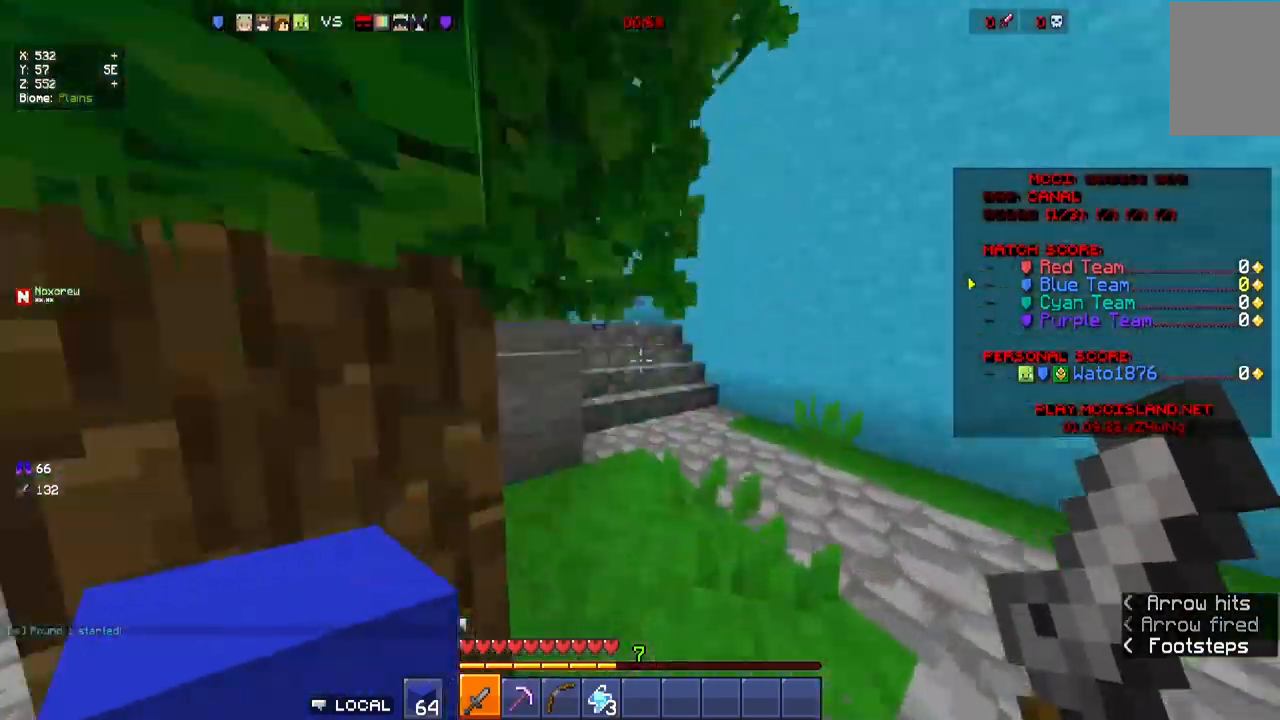
{"keys": ["w"], "mouse": [], "events": []}
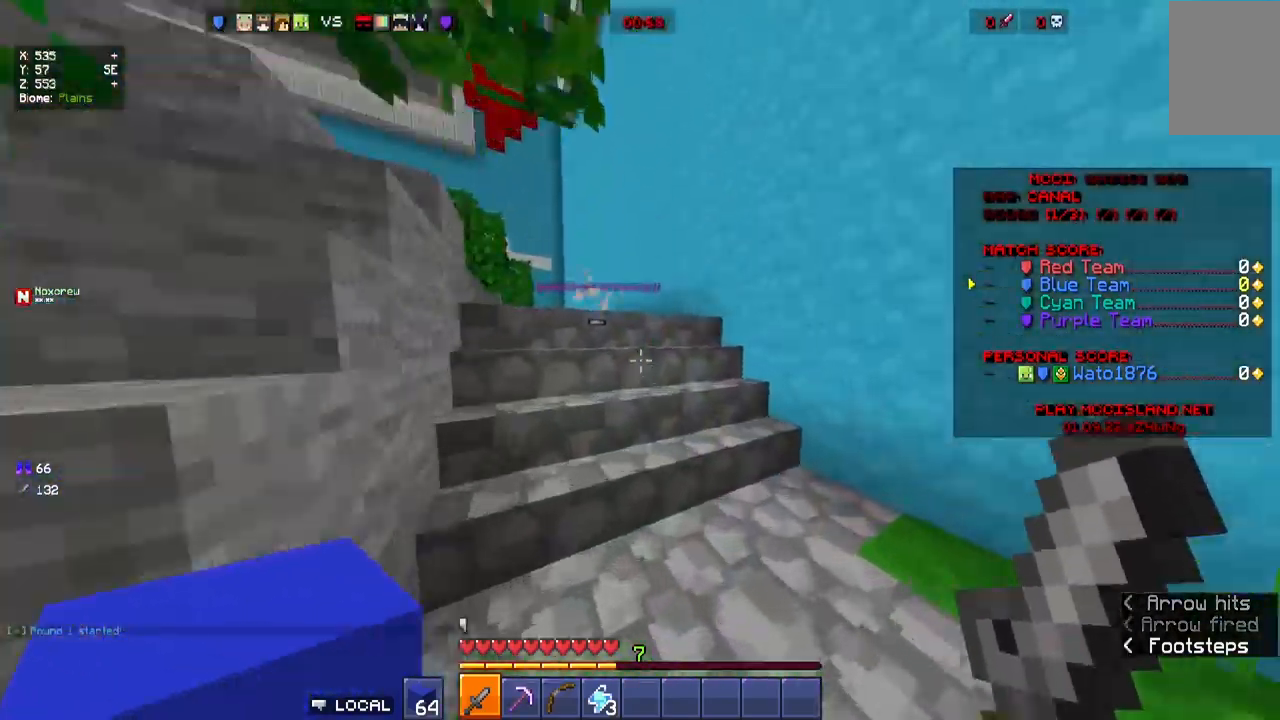
{"keys": ["w"], "mouse": [], "events": []}
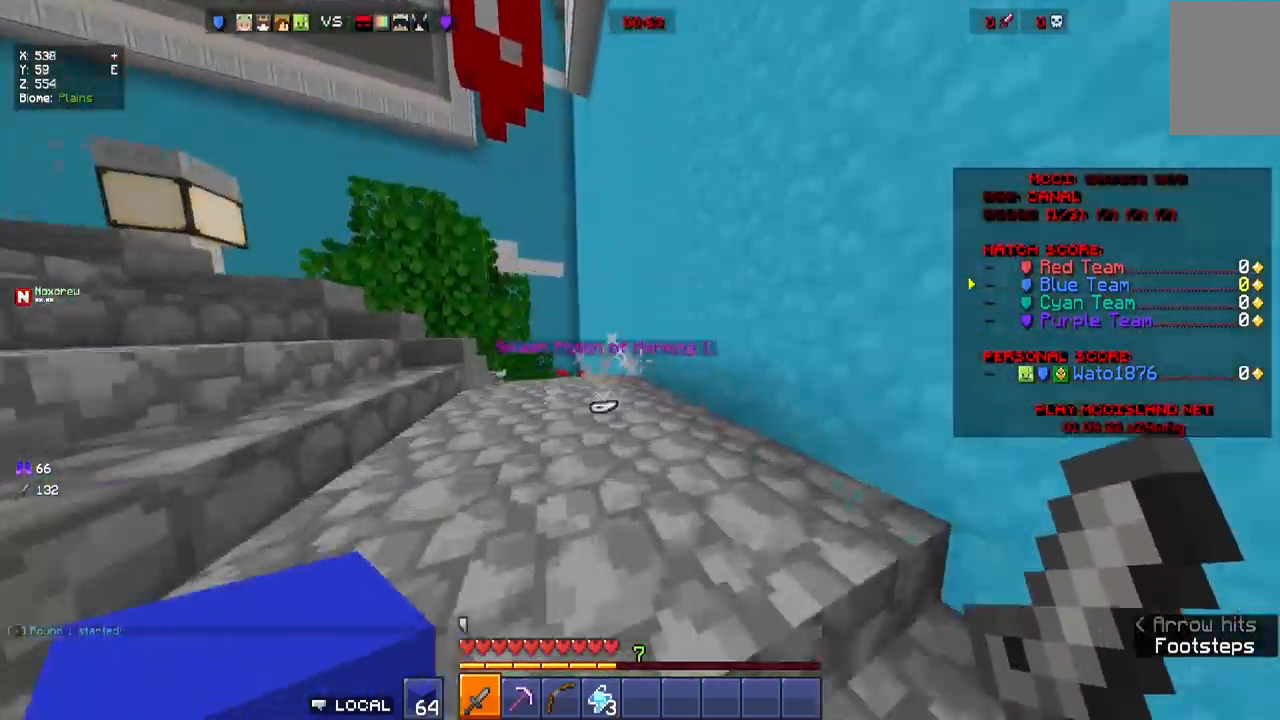
{"keys": ["w"], "mouse": [], "events": []}
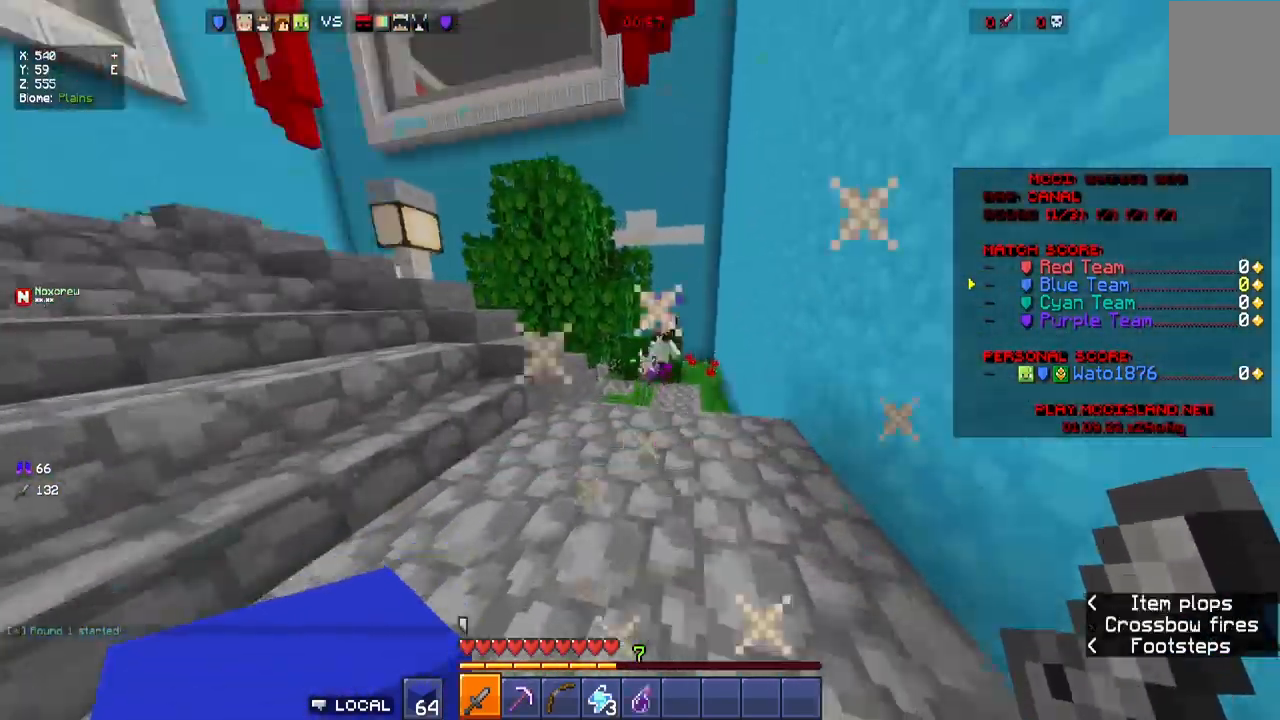
{"keys": ["w"], "mouse": [], "events": [[17, "a", "down"], [367, "a", "up"]]}
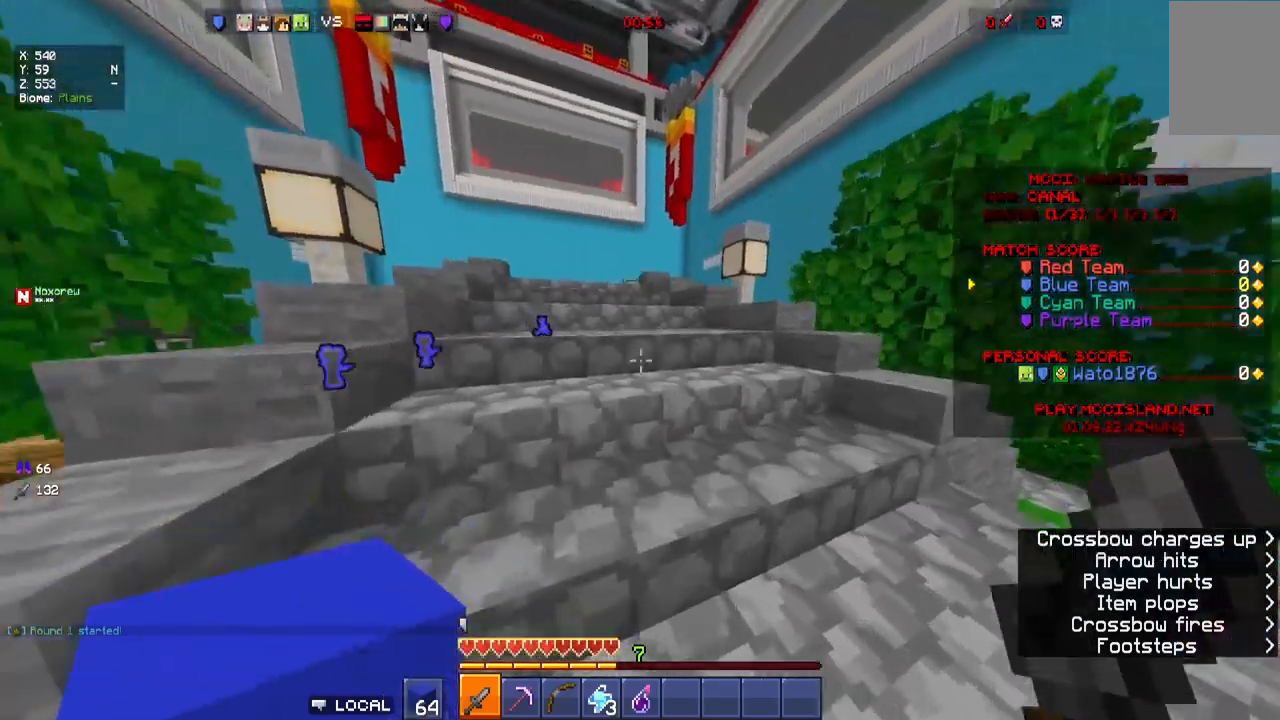
{"keys": ["a", "w"], "mouse": [], "events": [[434, "a", "down"]]}
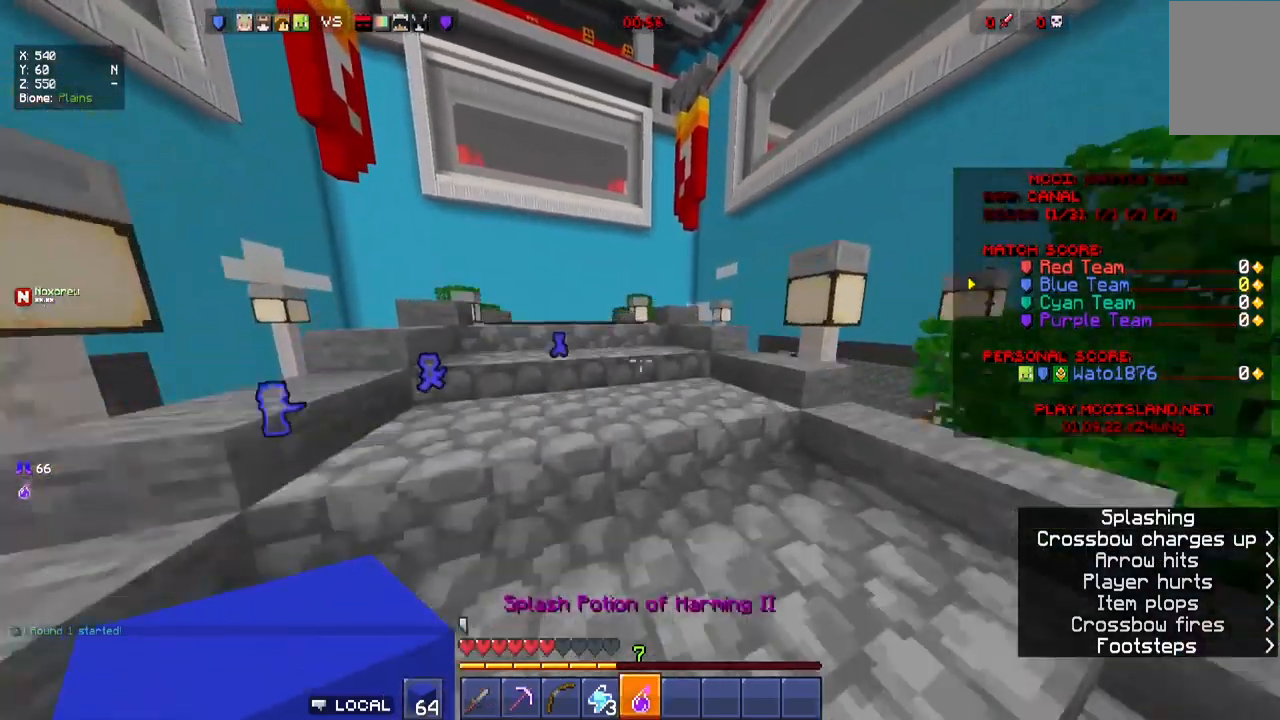
{"keys": ["w"], "mouse": [], "events": [[200, "a", "up"]]}
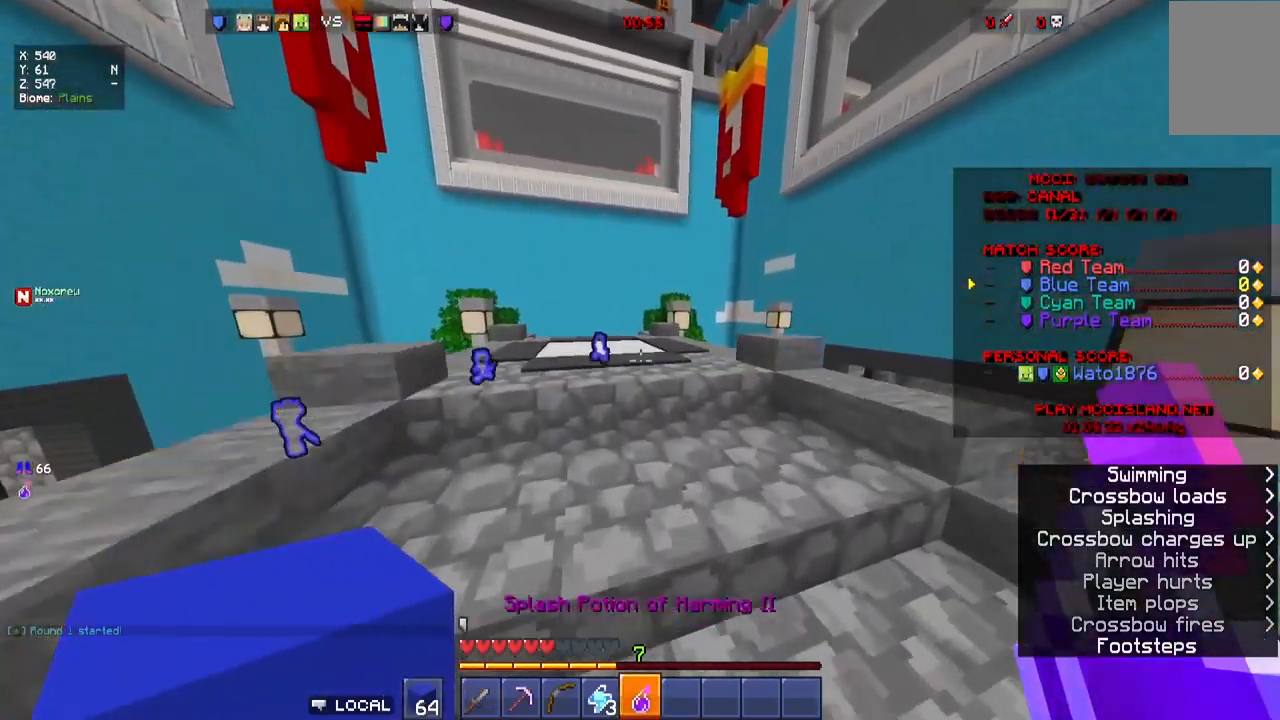
{"keys": ["a", "s"], "mouse": [], "events": [[34, "a", "down"], [350, "w", "up"], [434, "s", "down"]]}
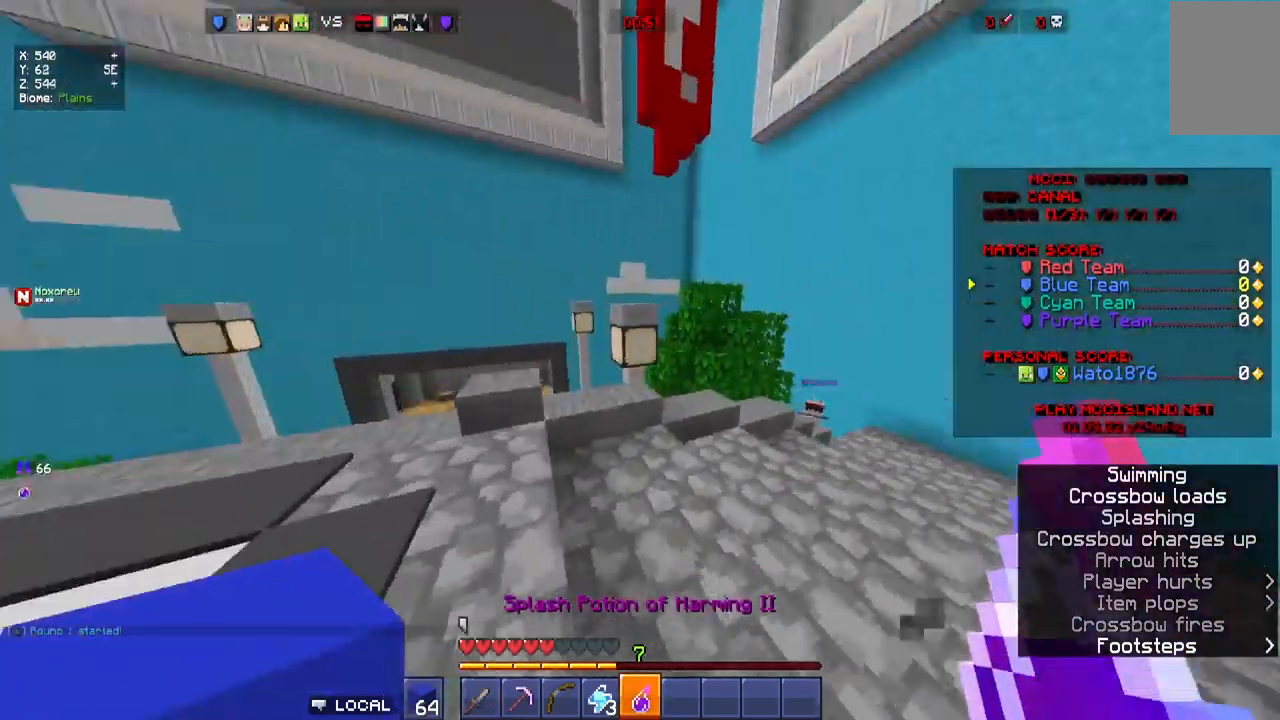
{"keys": ["a", "s"], "mouse": []}
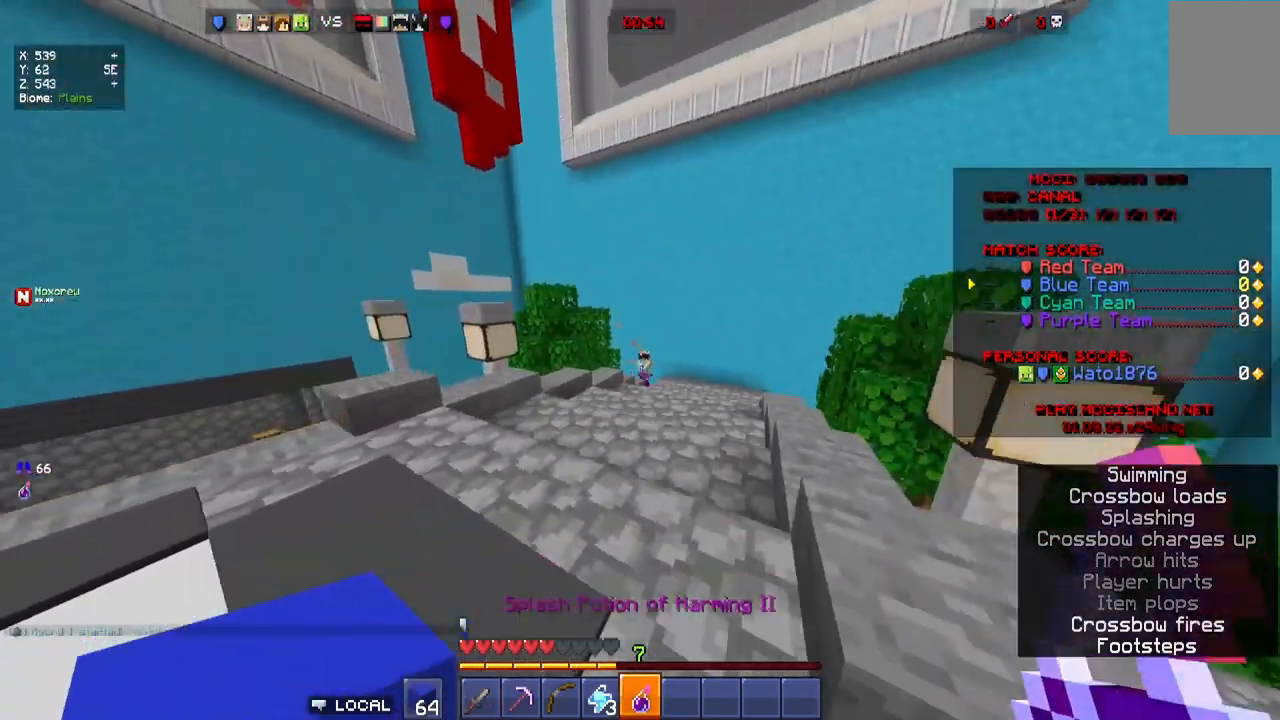
{"keys": ["a", "s"], "mouse": [], "events": [[117, "mouse_right", "down"], [367, "mouse_right", "up"]]}
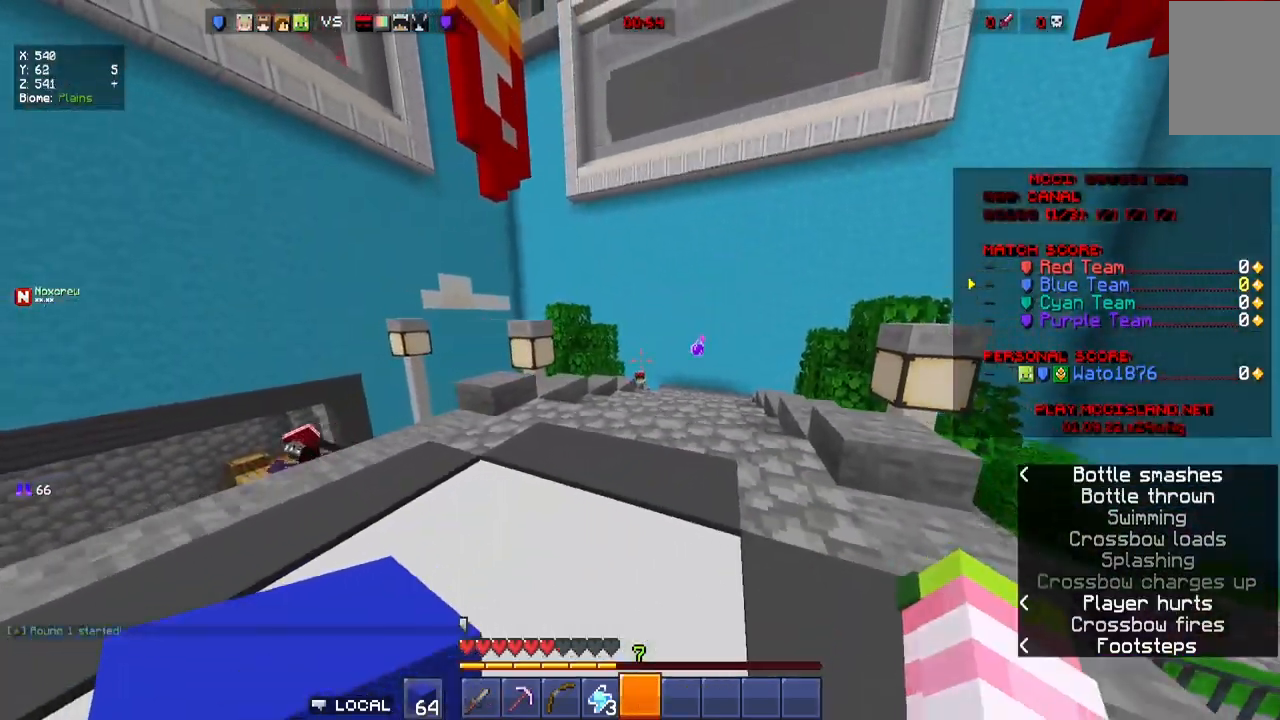
{"keys": ["d", "w"], "mouse": [], "events": [[284, "d", "down"], [317, "a", "up"], [384, "s", "up"], [467, "w", "down"]]}
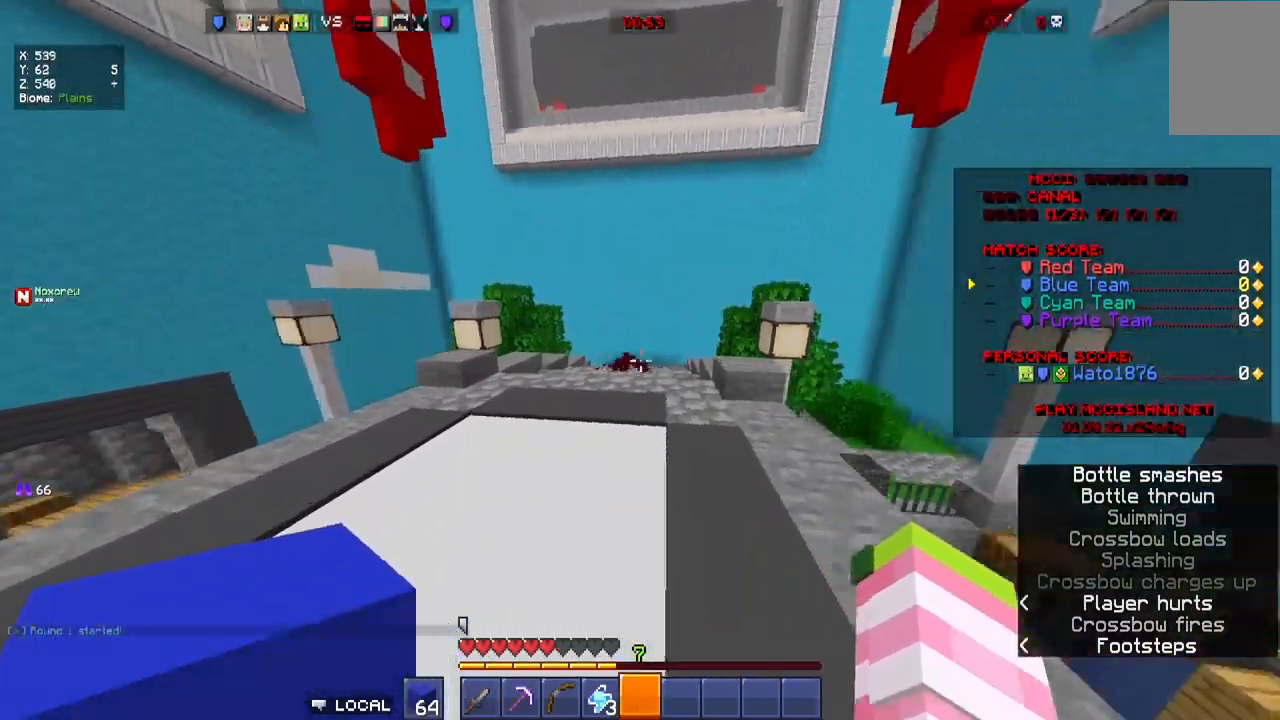
{"keys": ["w"], "mouse": [], "events": [[184, "d", "up"]]}
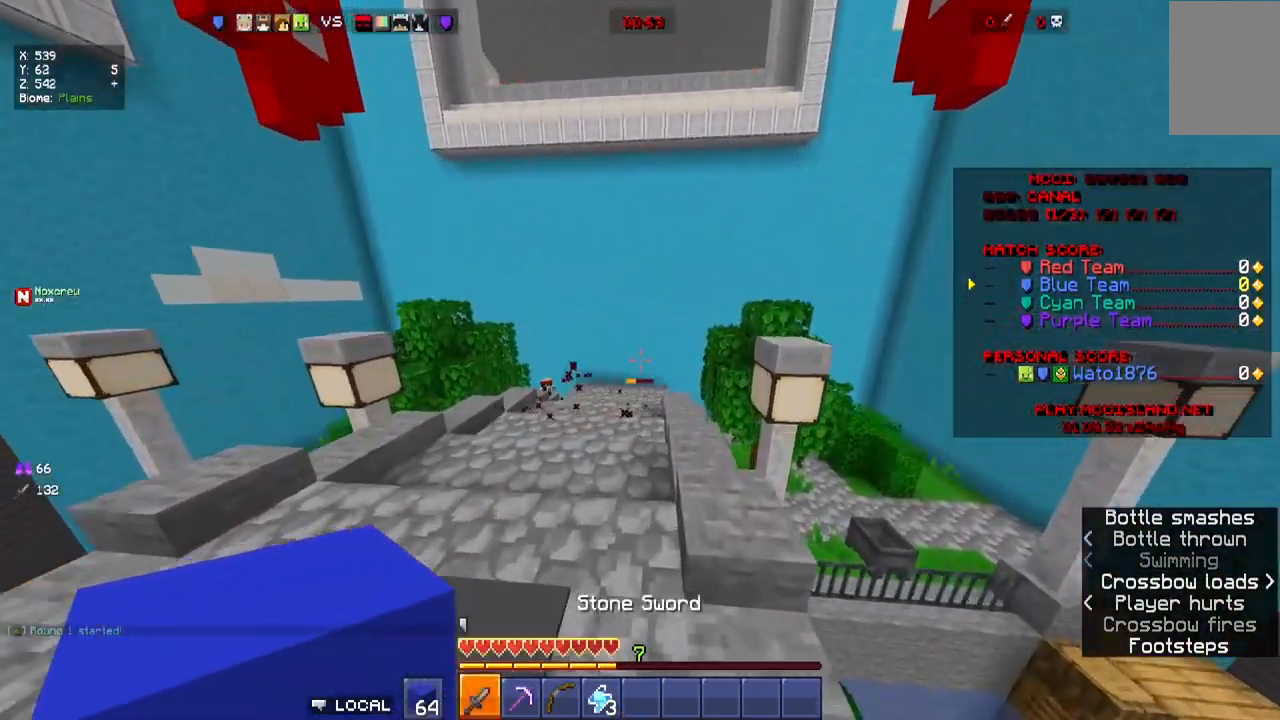
{"keys": ["d", "w"], "mouse": [], "events": [[334, "d", "down"]]}
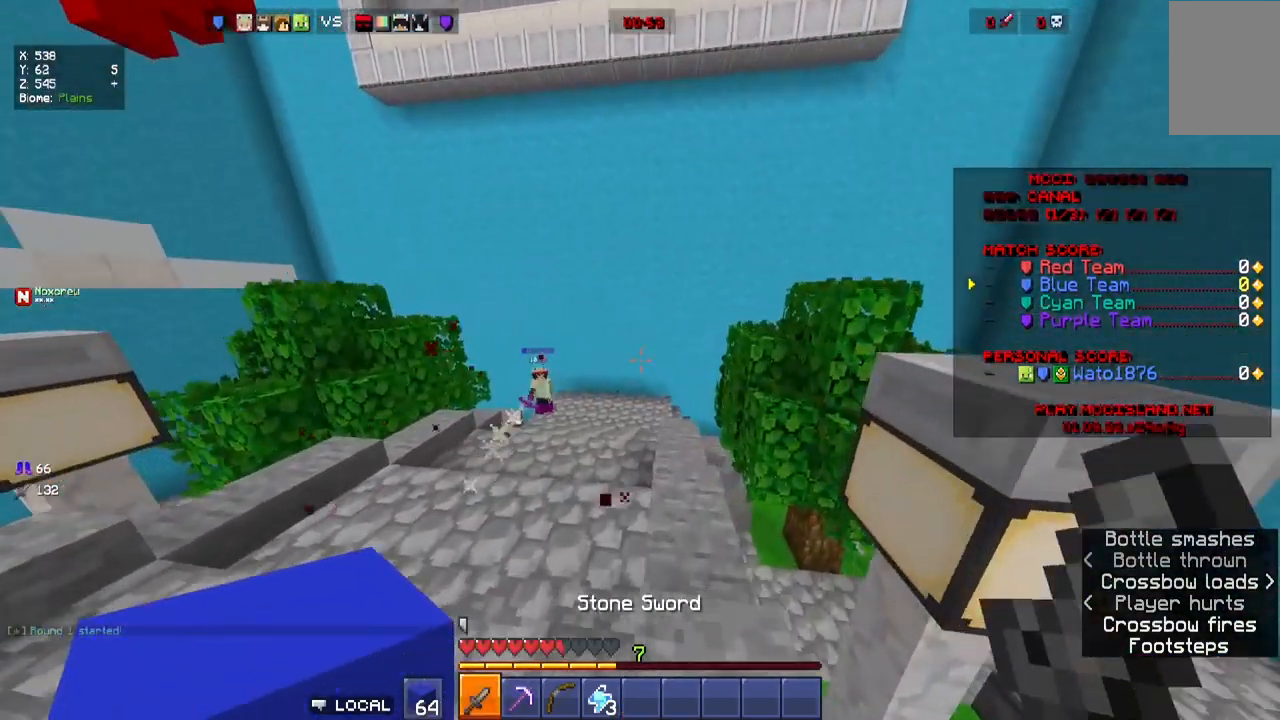
{"keys": ["w"], "mouse": ["right"], "events": [[200, "d", "up"], [200, "mouse_right", "down"], [317, "d", "down"], [400, "d", "up"]]}
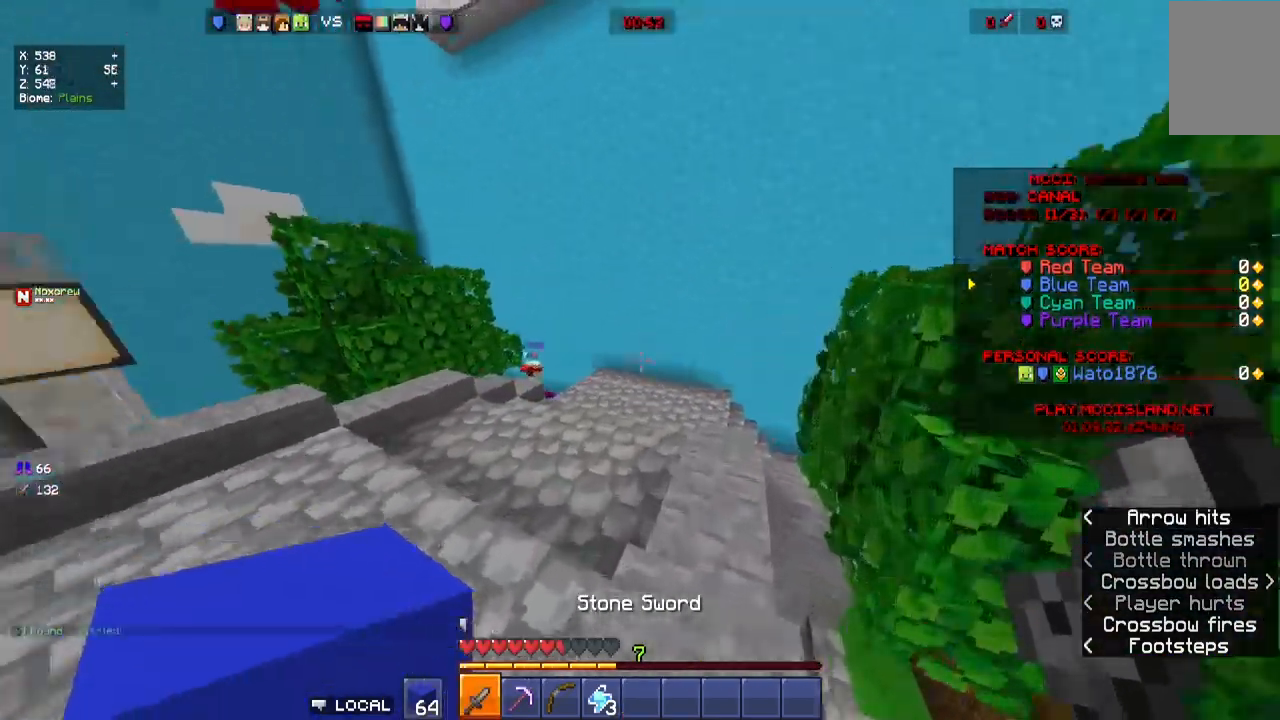
{"keys": ["w"], "mouse": [], "events": [[117, "mouse_right", "up"]]}
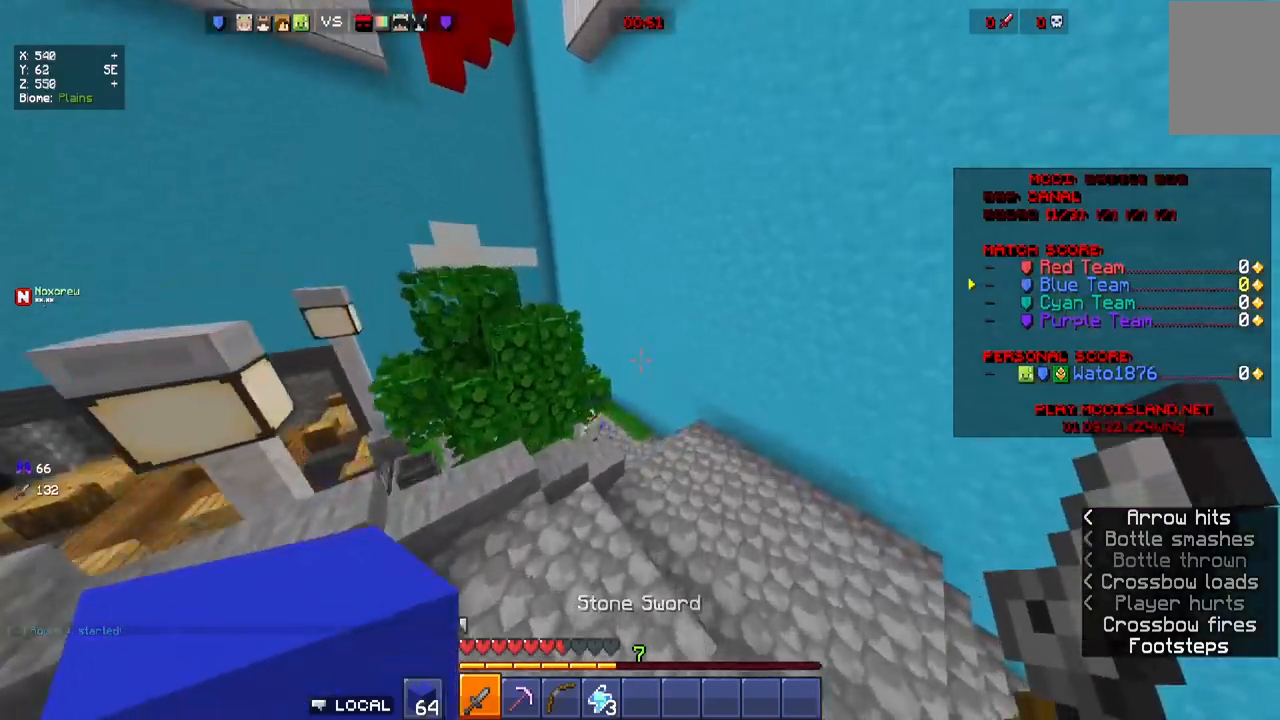
{"keys": ["w"], "mouse": [], "events": [[50, "d", "down"], [200, "d", "up"]]}
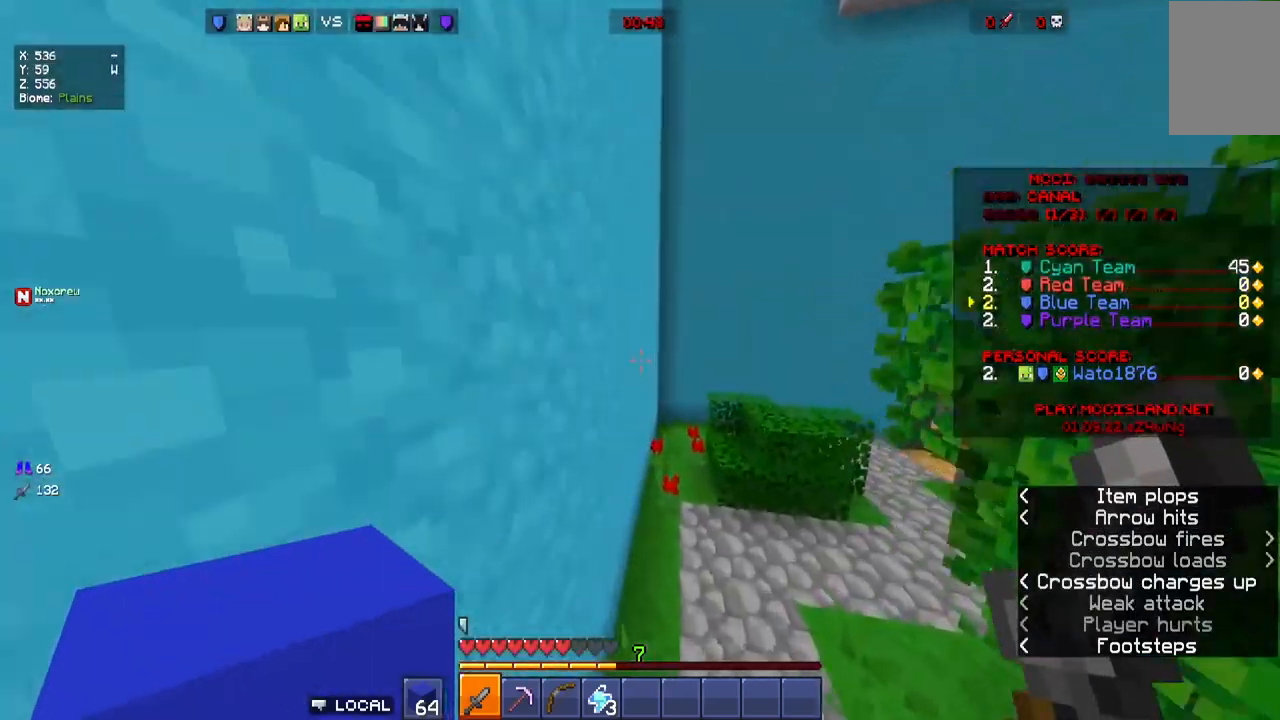
{"keys": ["w"], "mouse": [], "events": []}
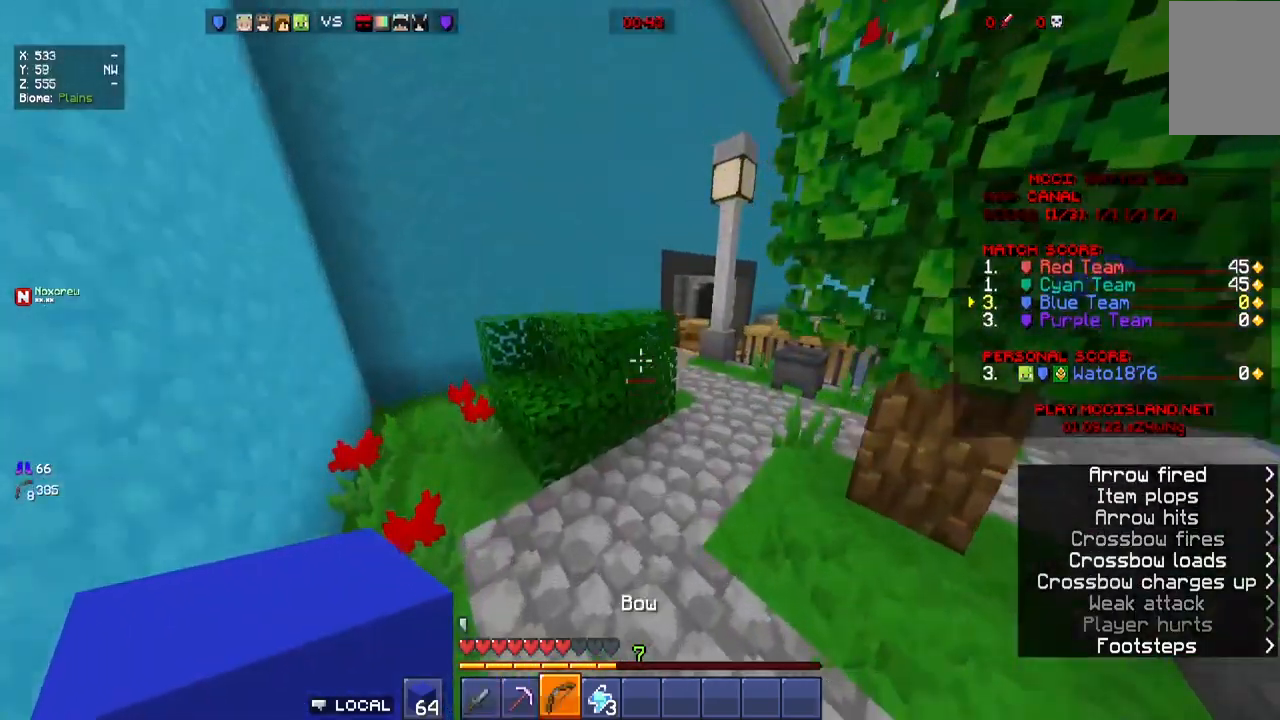
{"keys": ["w"], "mouse": [], "events": [[134, "a", "down"], [134, "mouse_right", "down"], [267, "w", "up"], [500, "a", "up"], [500, "mouse_right", "up"], [500, "w", "down"]]}
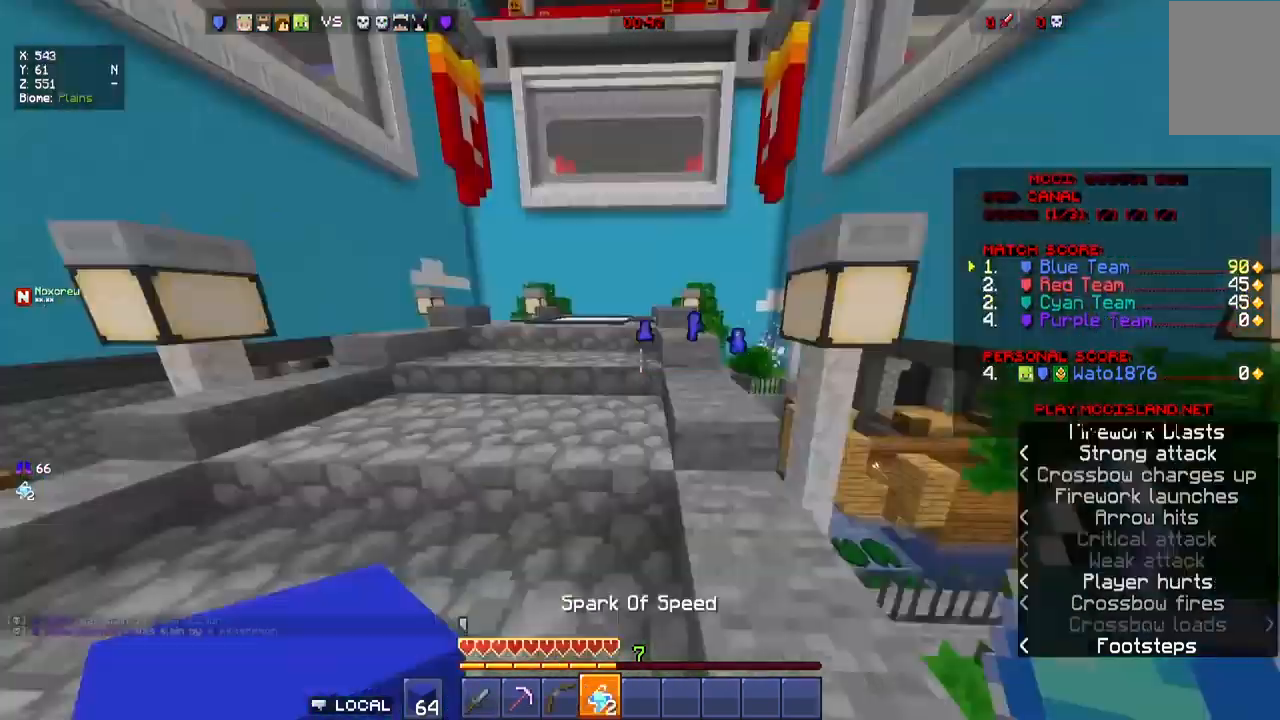
{"keys": ["a", "w"], "mouse": ["right"], "events": [[350, "a", "down"], [500, "mouse_right", "down"]]}
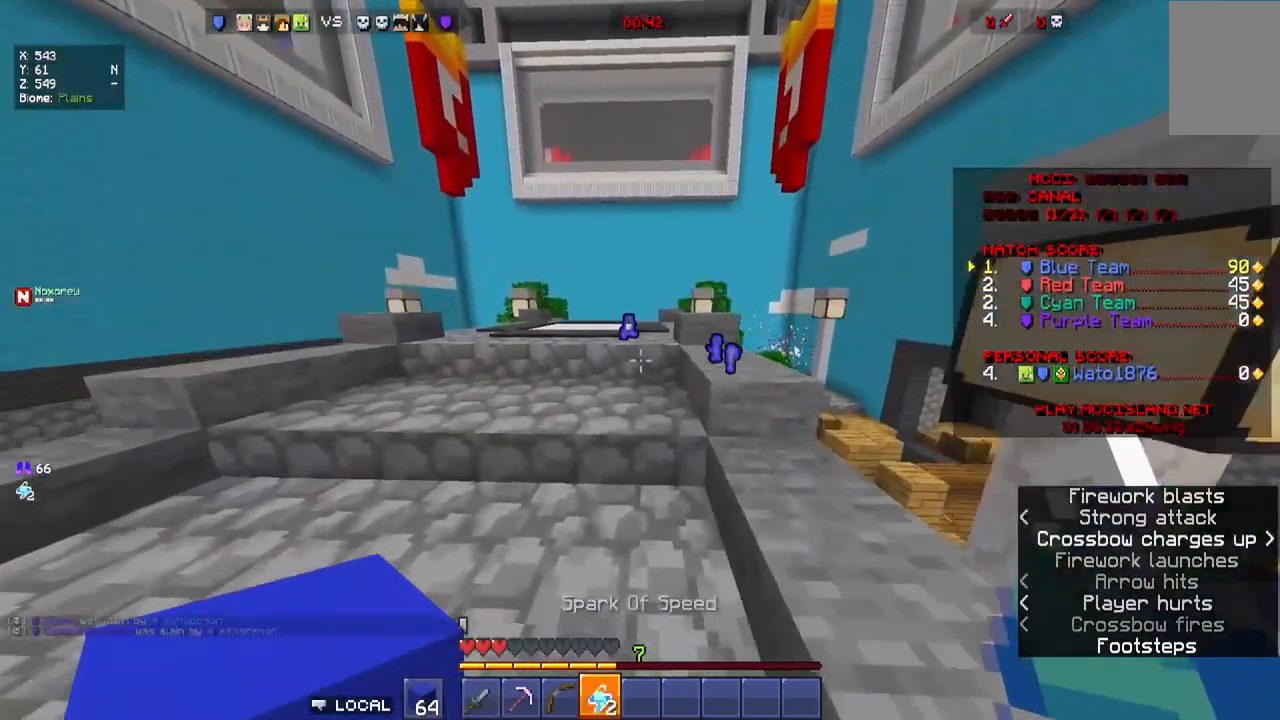
{"keys": ["w"], "mouse": [], "events": [[67, "a", "up"], [234, "mouse_right", "up"]]}
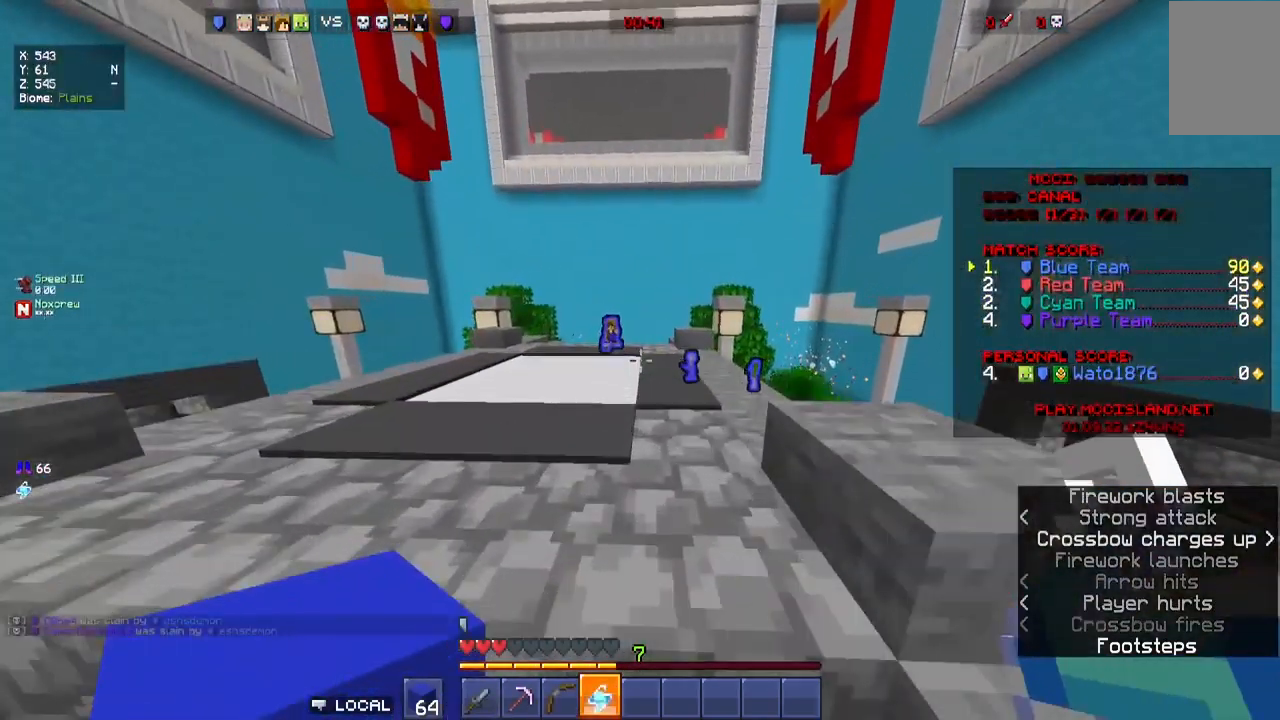
{"keys": ["w"], "mouse": [], "events": []}